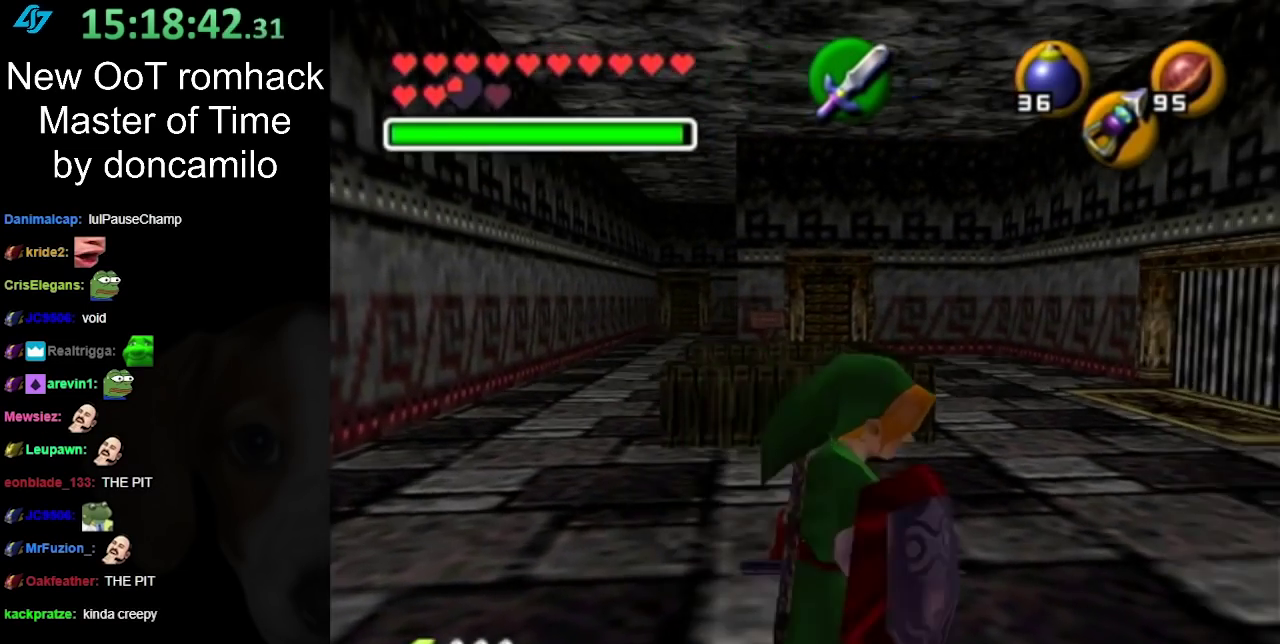
Gameplay with a controller (Nintendo layout); each line is a JSON object with the inputs held at the frame after it. "events" lists button and stick changes between this image and that frame as [ms after this image, input, new state], when the widget could be followed in between. Not read: L2 L3 R3.
{"buttons": [], "left_stick": "center", "right_stick": "center", "events": [[117, "left_stick", "center"]]}
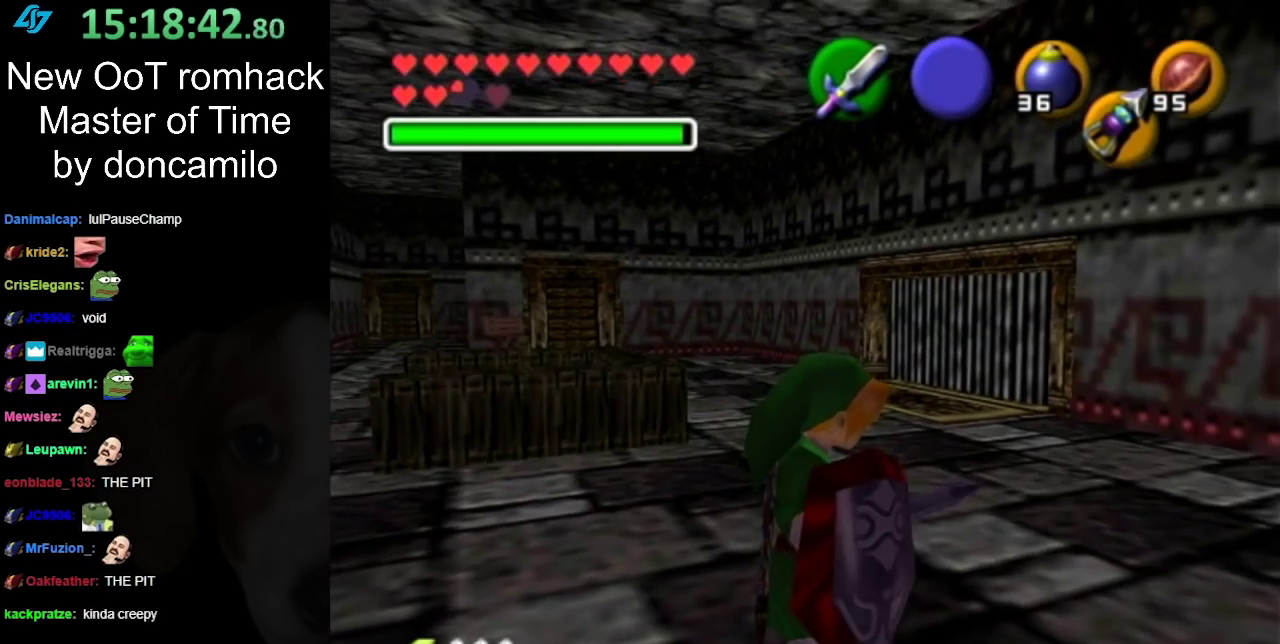
{"buttons": [], "left_stick": "center", "right_stick": "center", "events": []}
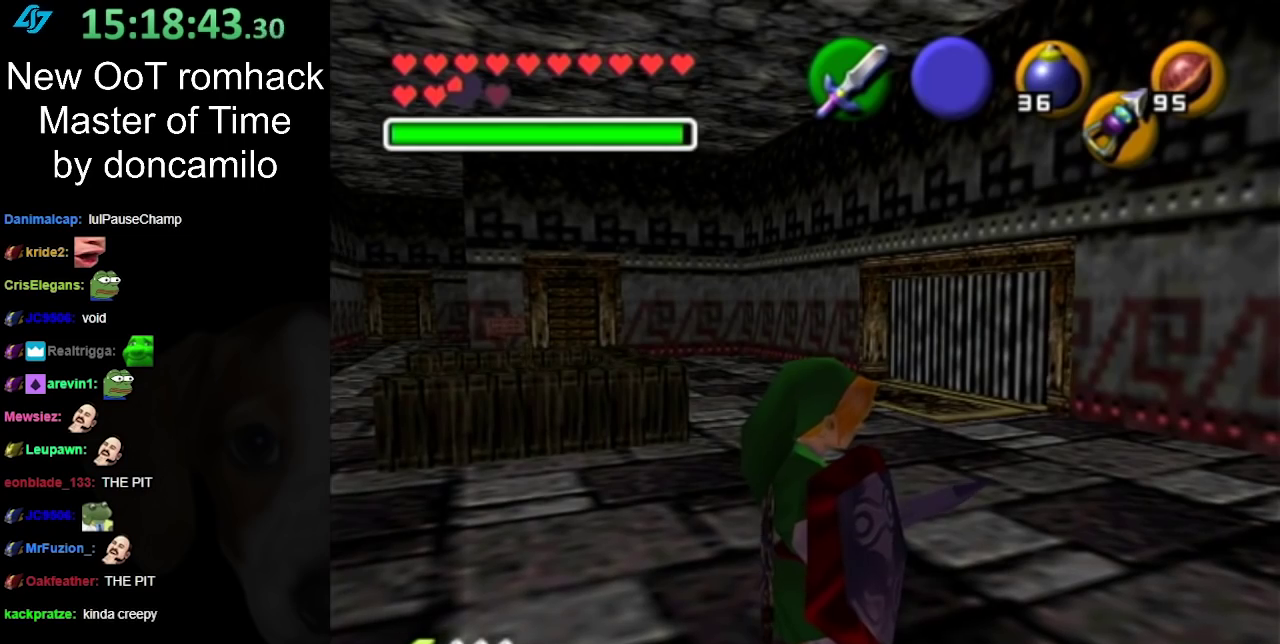
{"buttons": [], "left_stick": "center", "right_stick": "center", "events": []}
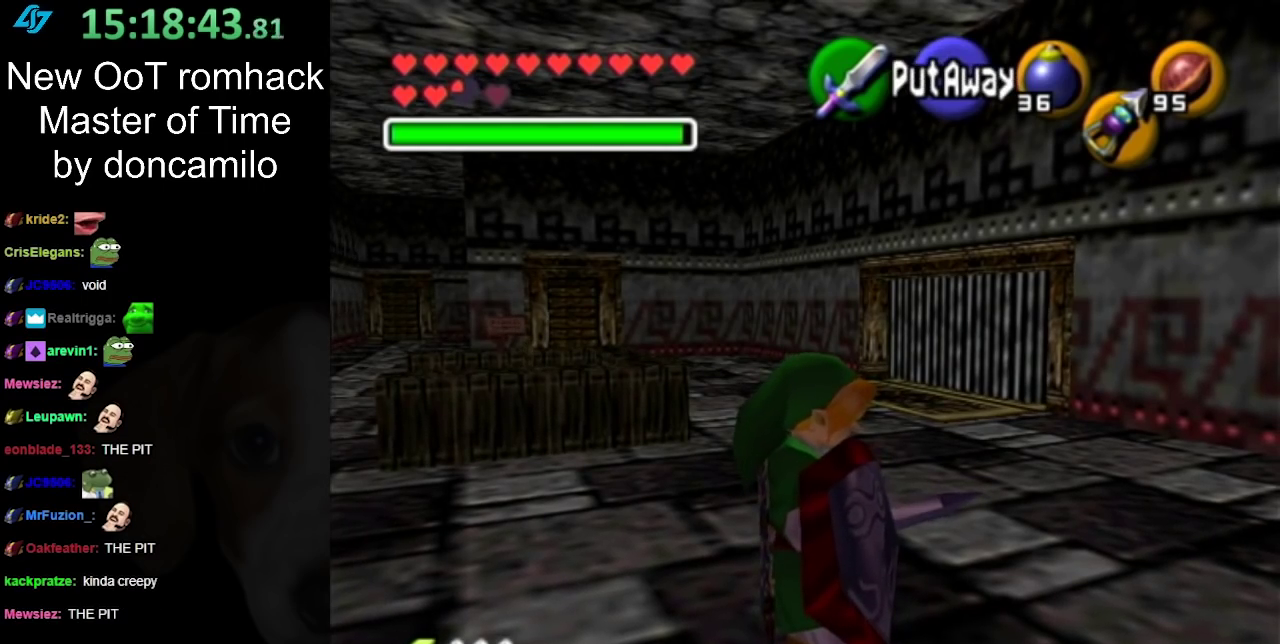
{"buttons": [], "left_stick": "up", "right_stick": "center", "events": [[167, "left_stick", "up"]]}
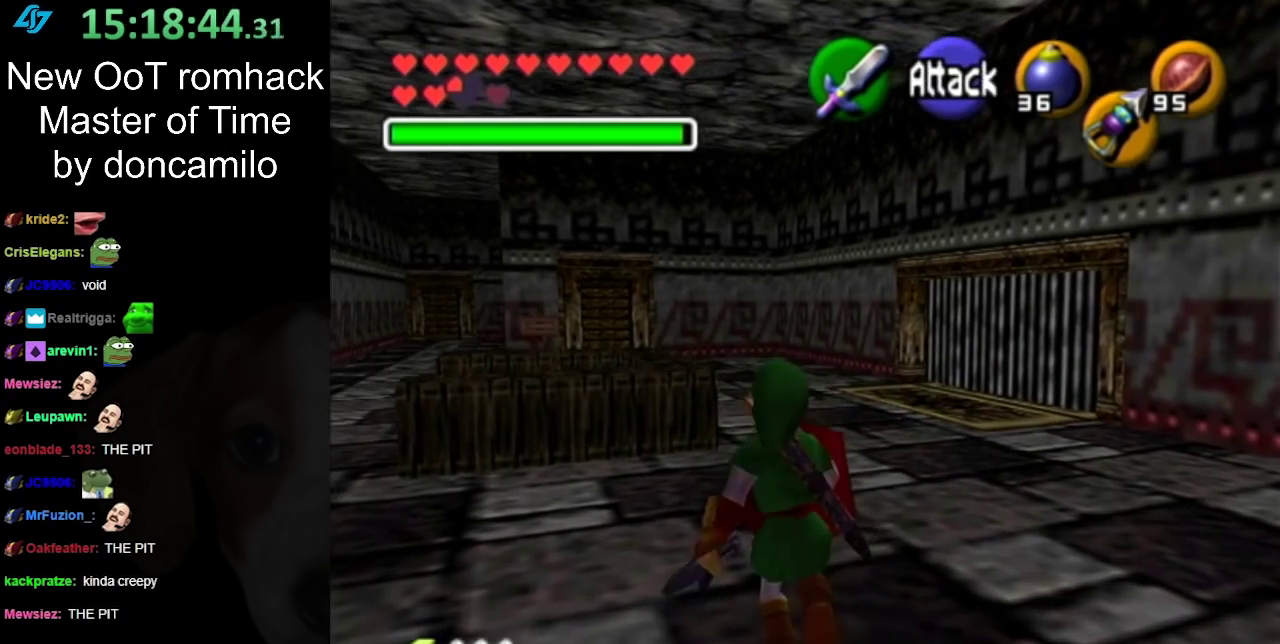
{"buttons": [], "left_stick": "center", "right_stick": "center", "events": [[500, "left_stick", "center"]]}
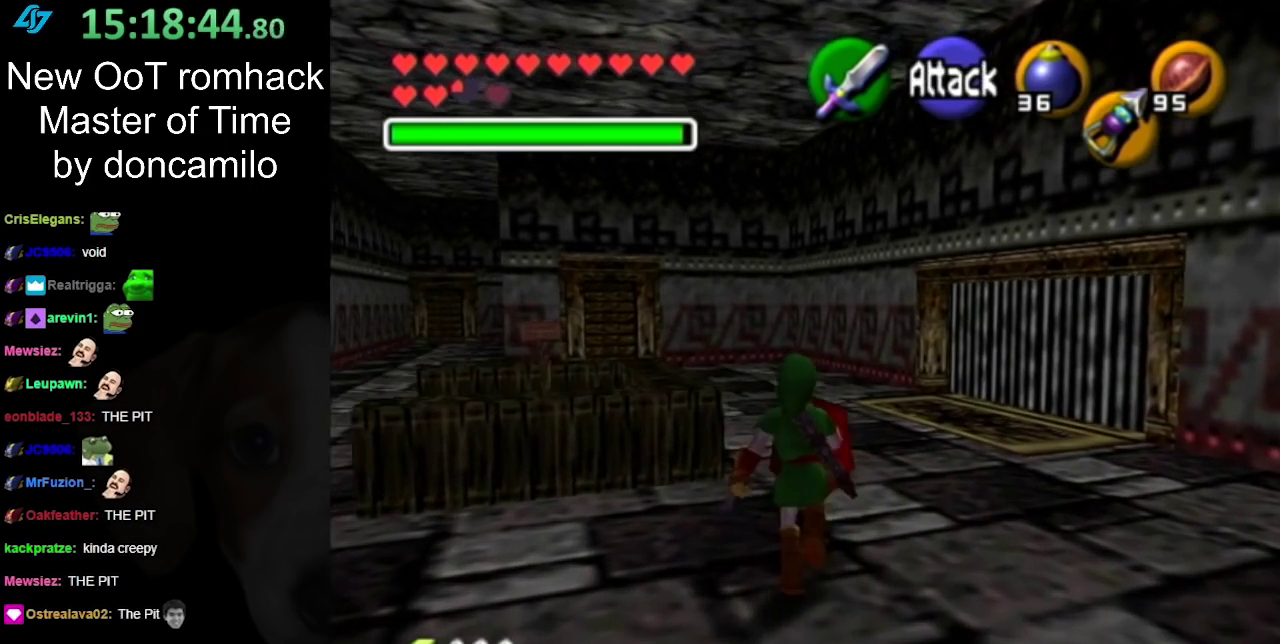
{"buttons": [], "left_stick": "center", "right_stick": "center", "events": []}
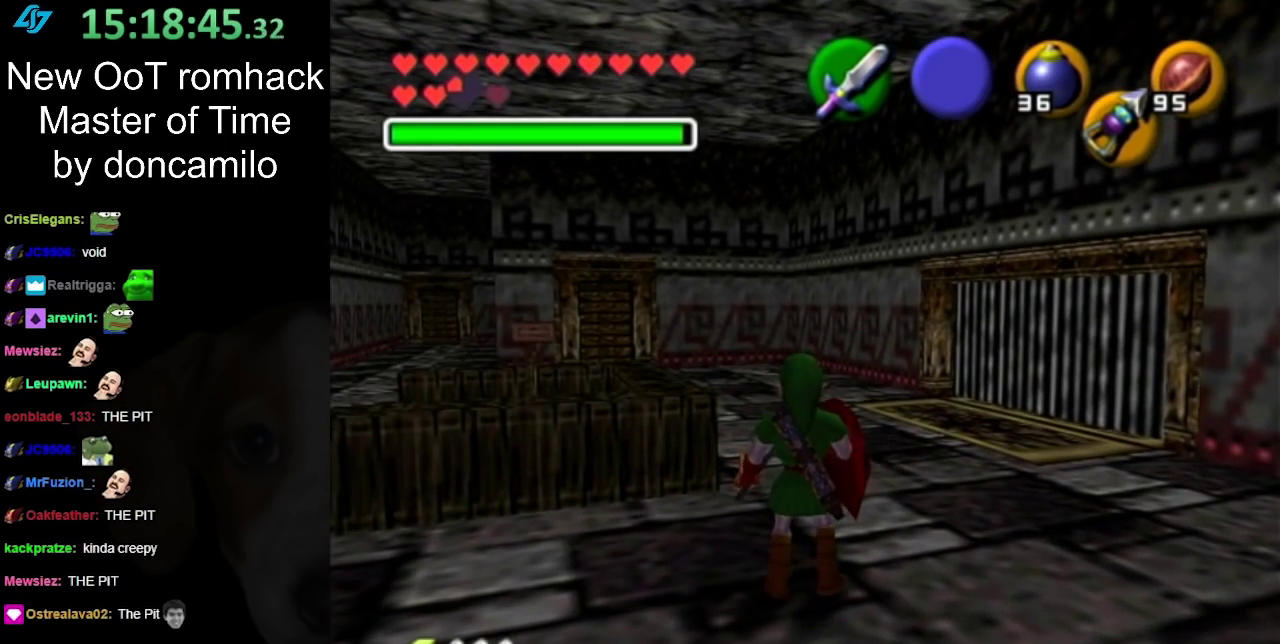
{"buttons": [], "left_stick": "up", "right_stick": "center", "events": [[117, "left_stick", "up"]]}
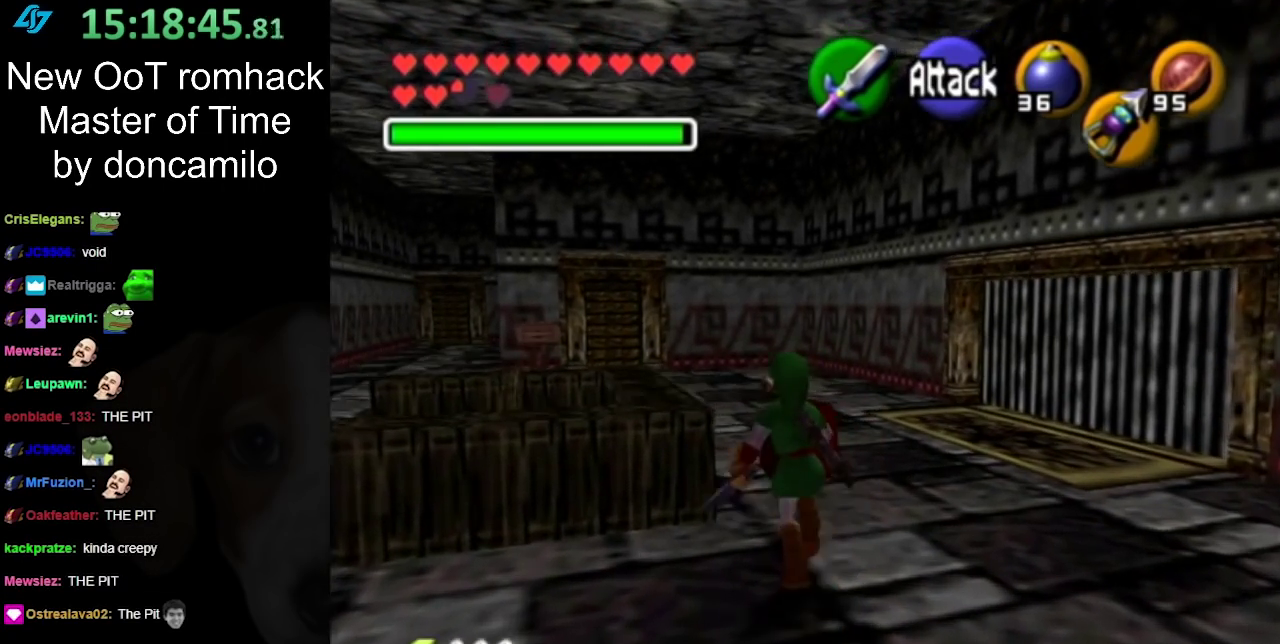
{"buttons": [], "left_stick": "center", "right_stick": "center", "events": [[100, "left_stick", "up-left"], [367, "left_stick", "center"]]}
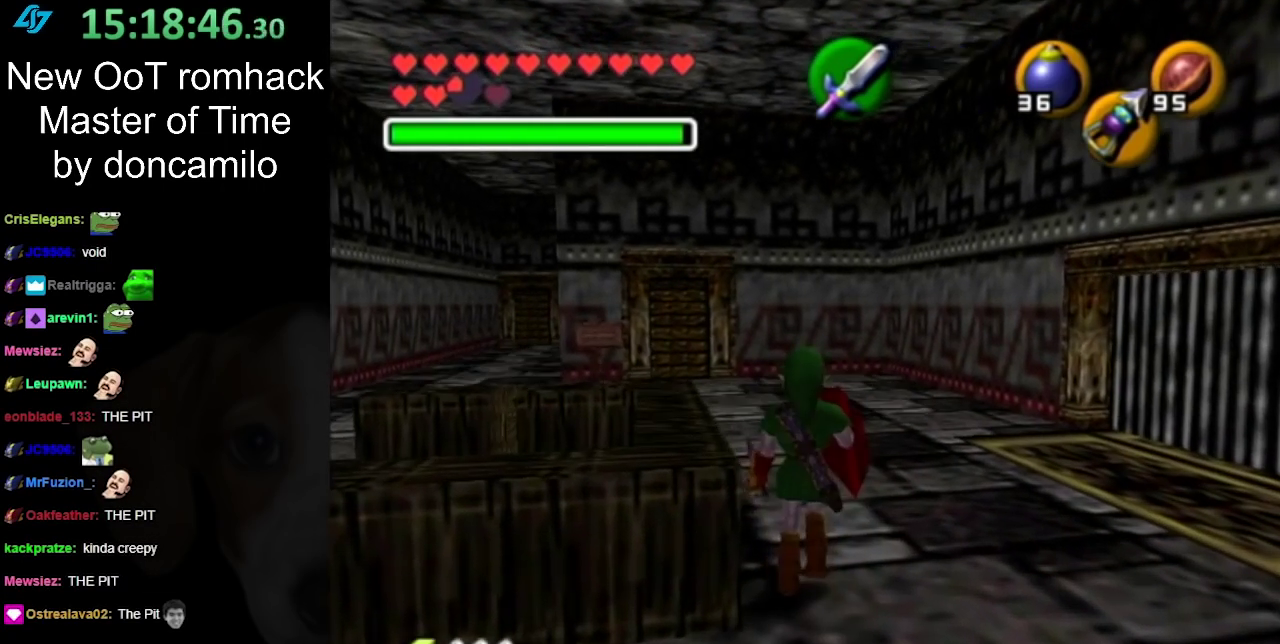
{"buttons": [], "left_stick": "down", "right_stick": "center", "events": [[183, "left_stick", "down"]]}
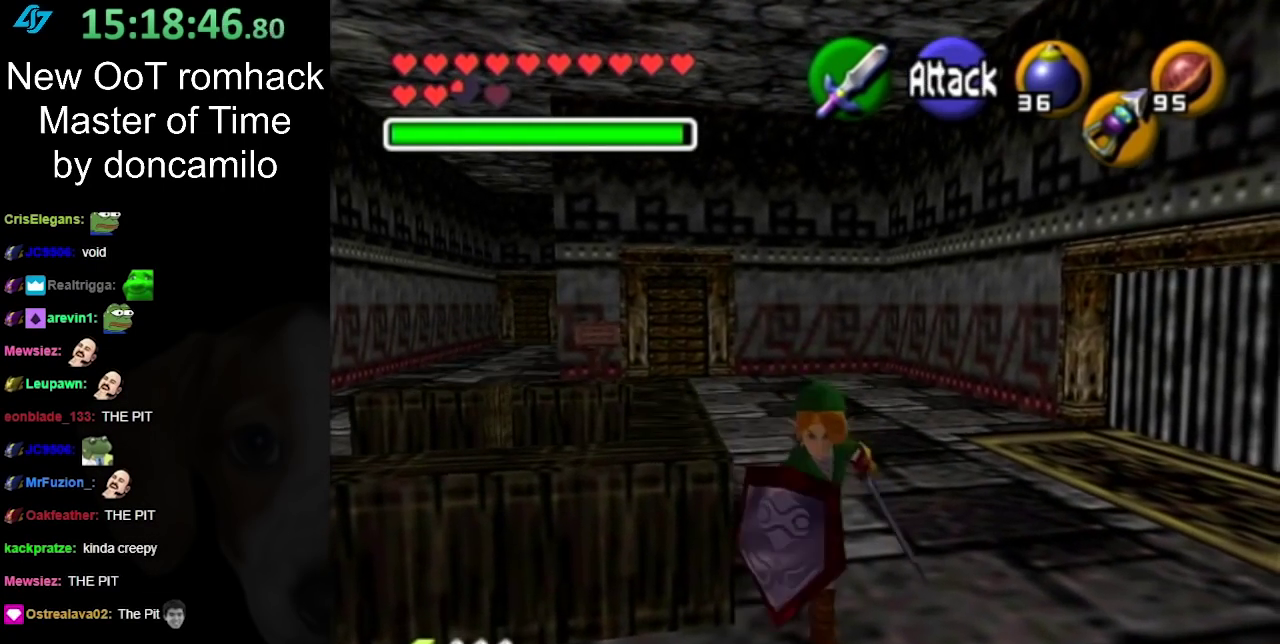
{"buttons": [], "left_stick": "down", "right_stick": "center", "events": []}
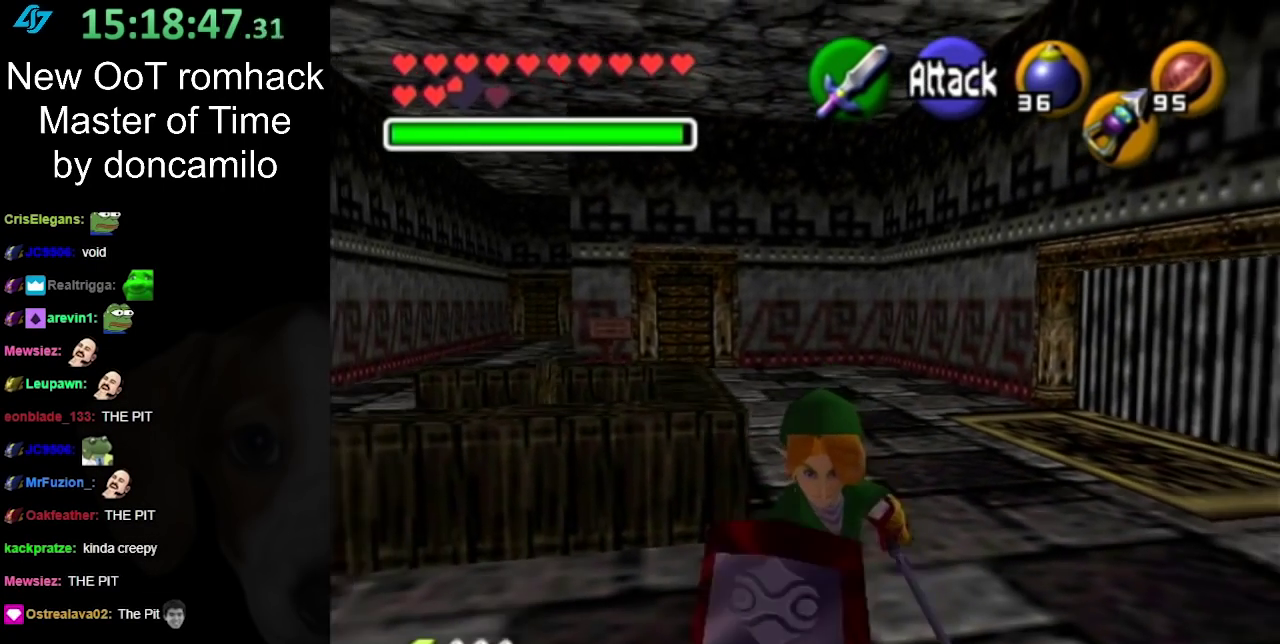
{"buttons": [], "left_stick": "down", "right_stick": "center", "events": []}
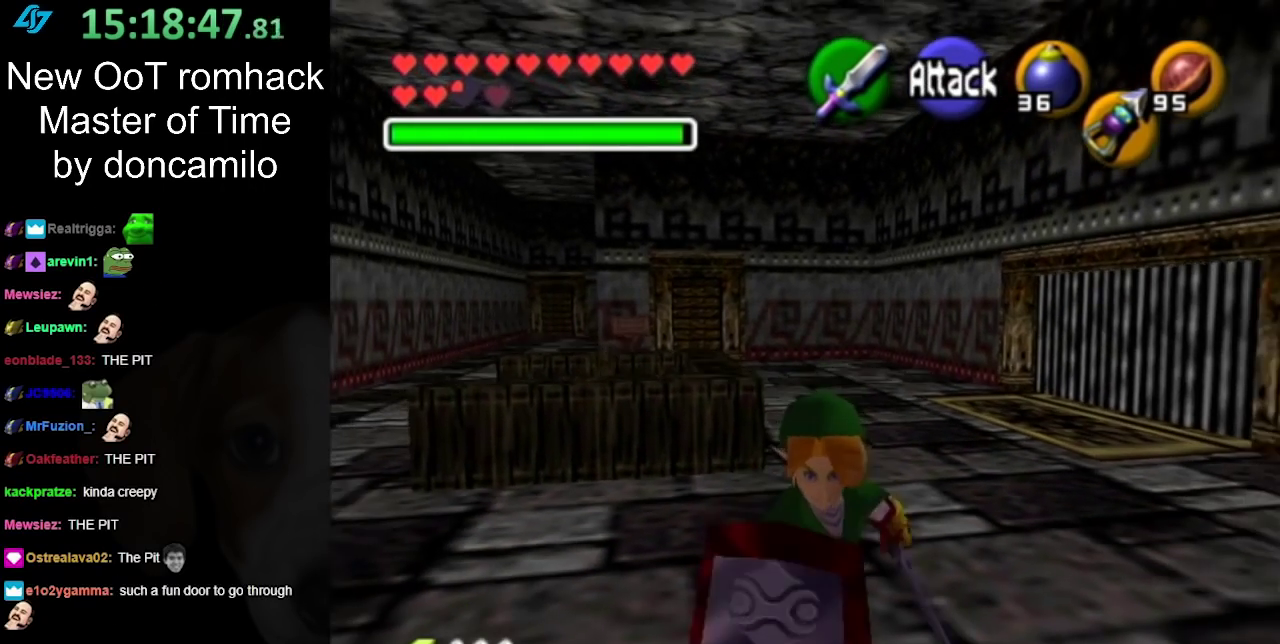
{"buttons": [], "left_stick": "center", "right_stick": "center", "events": [[383, "left_stick", "center"]]}
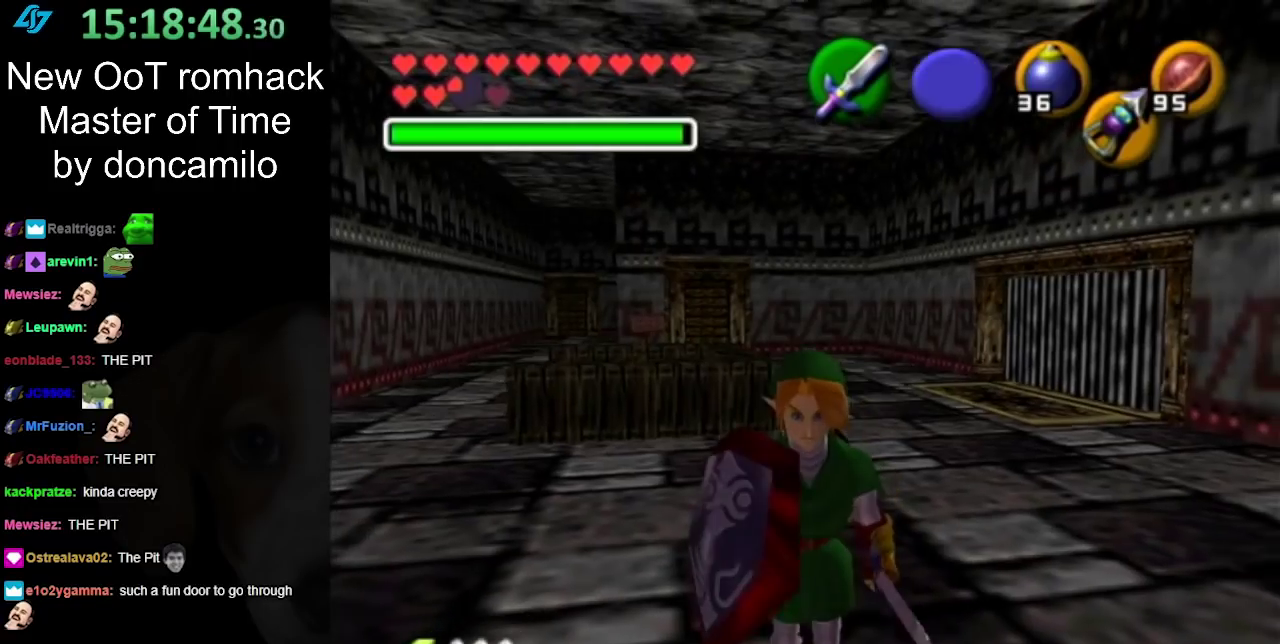
{"buttons": [], "left_stick": "center", "right_stick": "center", "events": []}
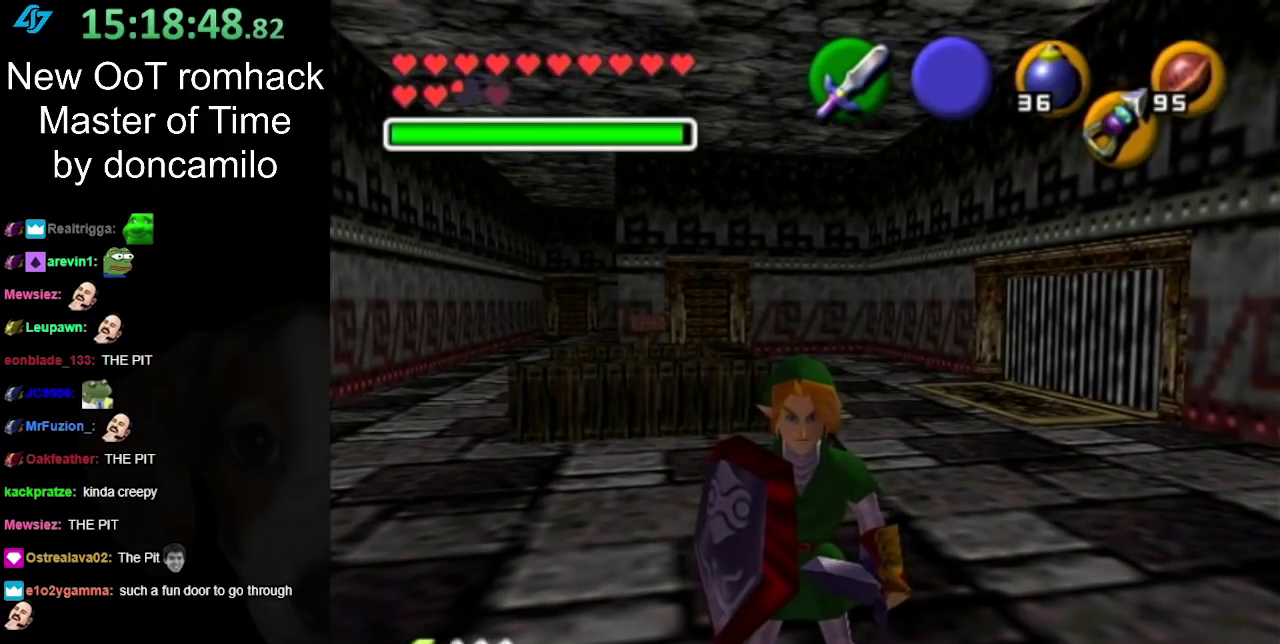
{"buttons": [], "left_stick": "center", "right_stick": "center", "events": []}
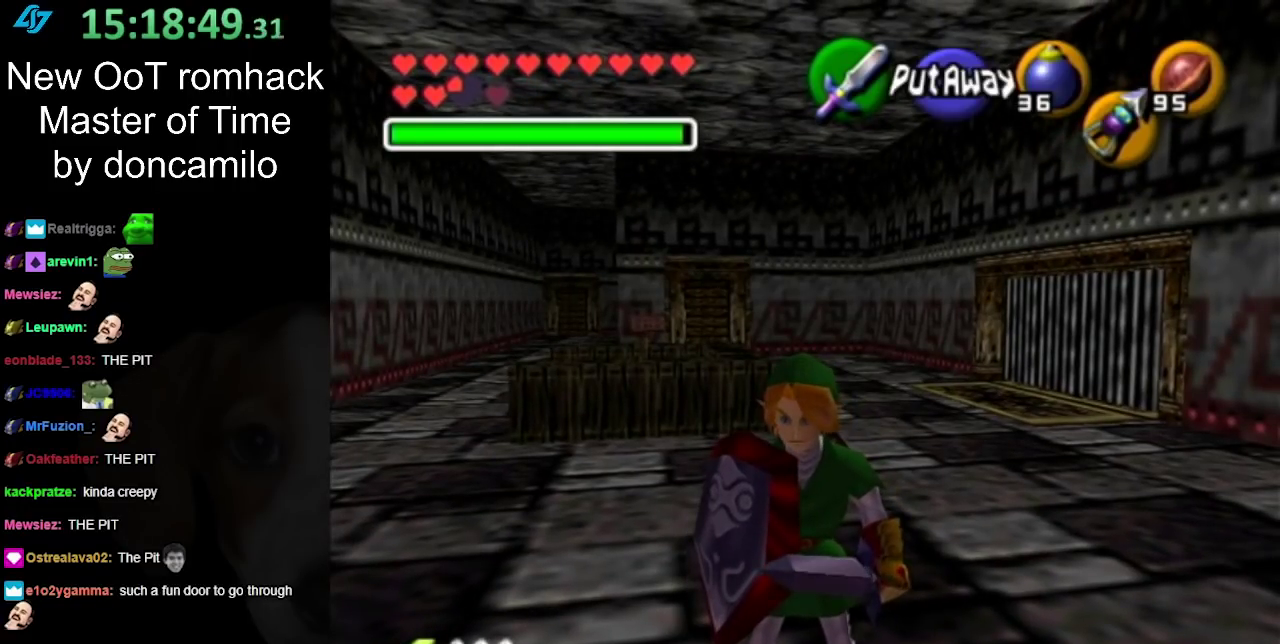
{"buttons": [], "left_stick": "center", "right_stick": "center", "events": []}
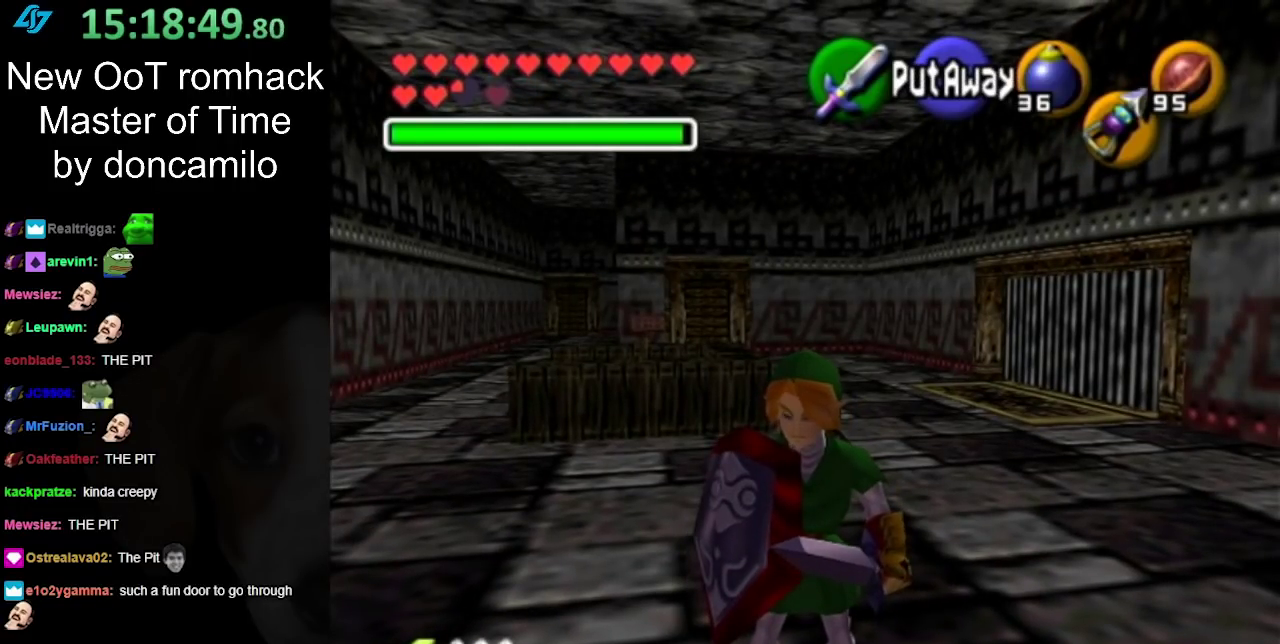
{"buttons": ["L1"], "left_stick": "center", "right_stick": "center", "events": [[300, "L1", "down"]]}
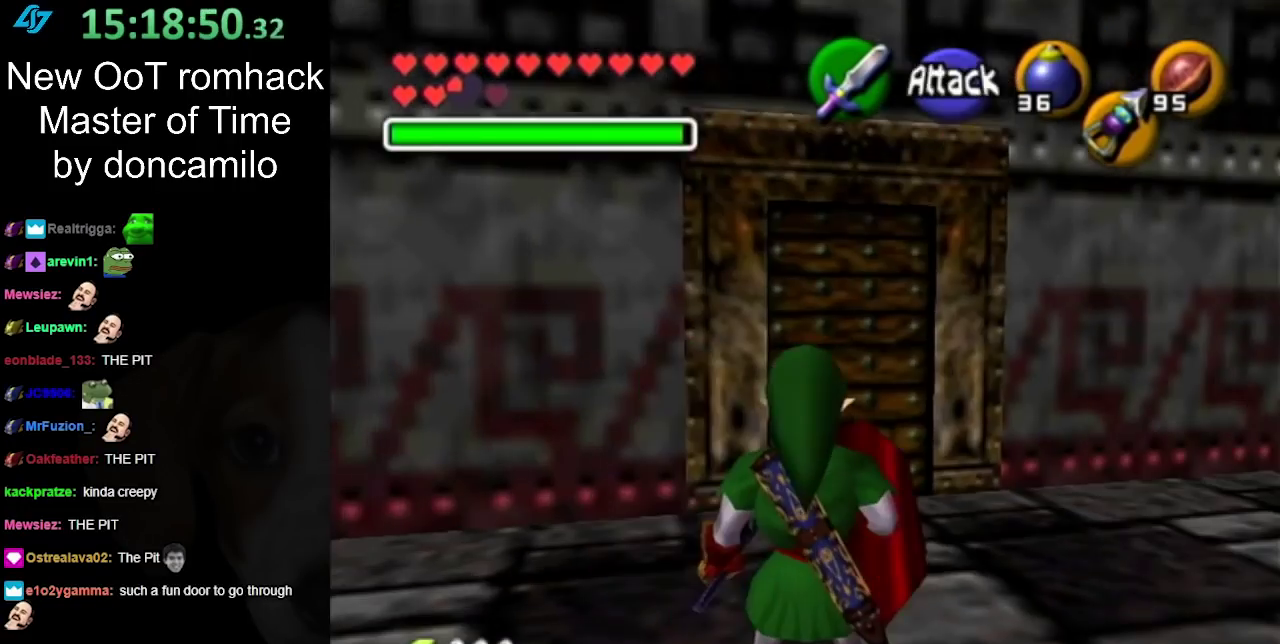
{"buttons": [], "left_stick": "center", "right_stick": "center", "events": [[33, "L1", "up"]]}
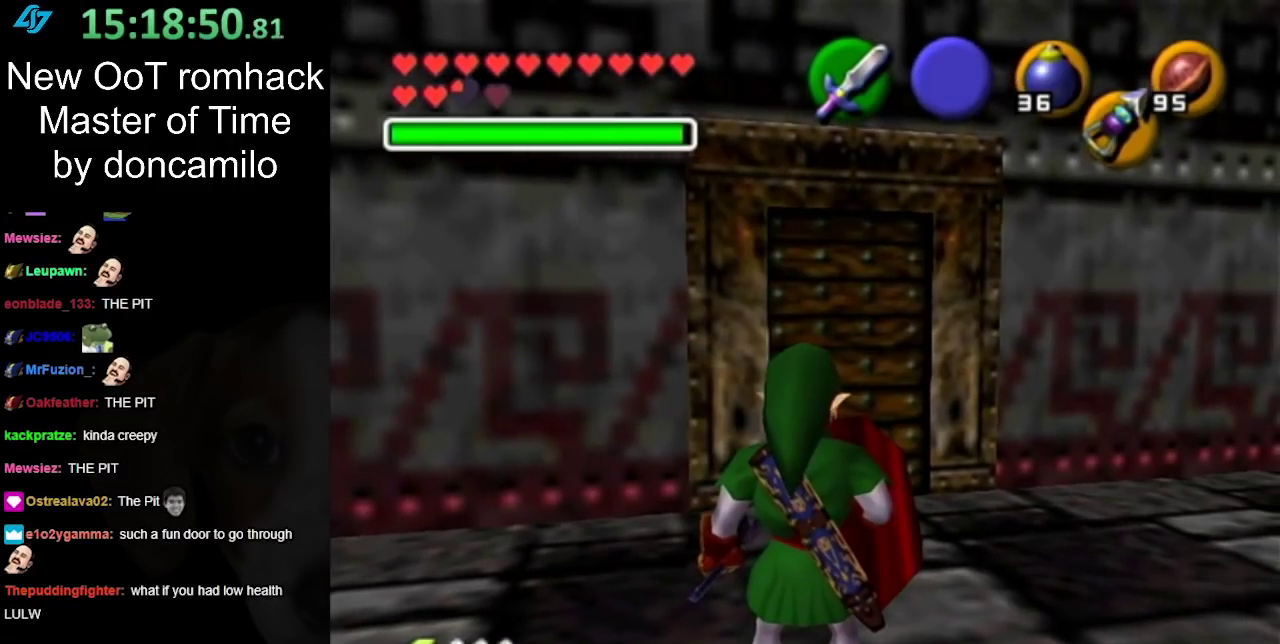
{"buttons": [], "left_stick": "up", "right_stick": "center", "events": [[50, "left_stick", "up"], [383, "left_stick", "up-right"], [500, "left_stick", "up"]]}
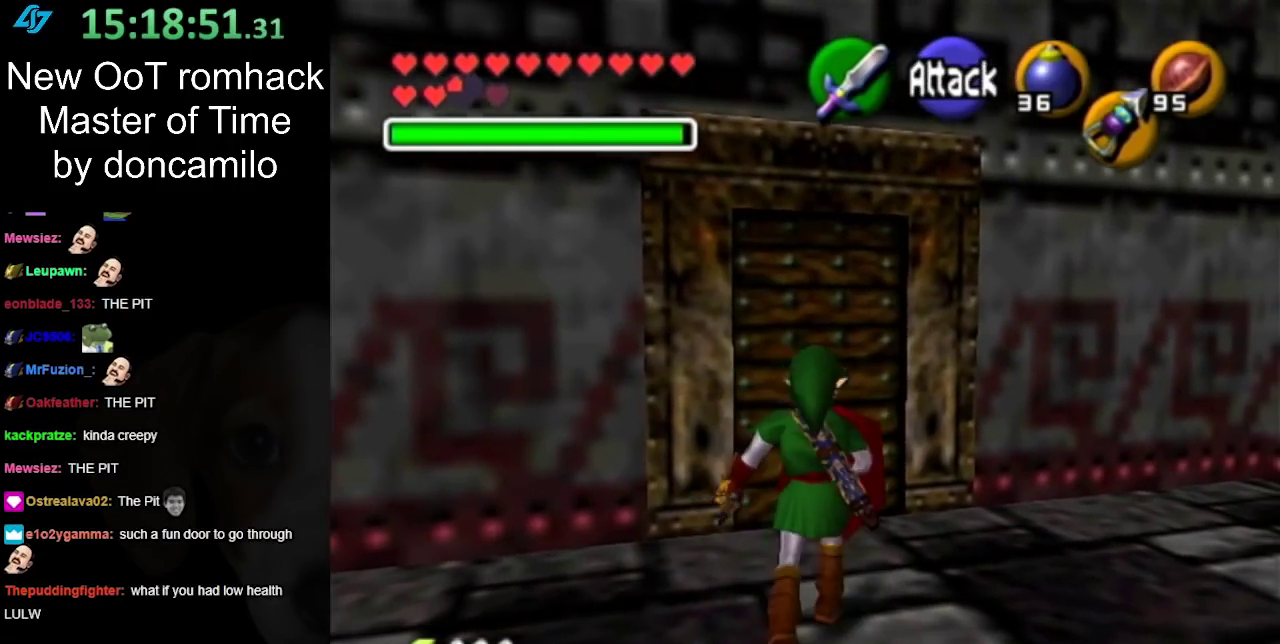
{"buttons": [], "left_stick": "center", "right_stick": "center", "events": [[317, "left_stick", "center"]]}
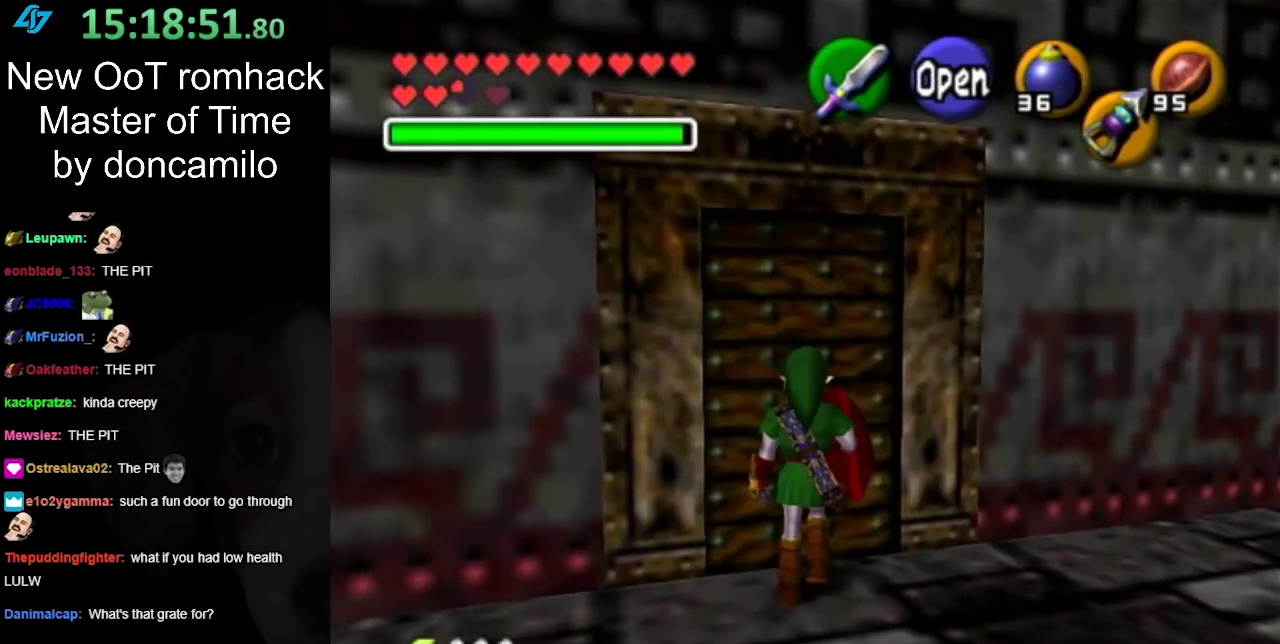
{"buttons": [], "left_stick": "center", "right_stick": "center", "events": []}
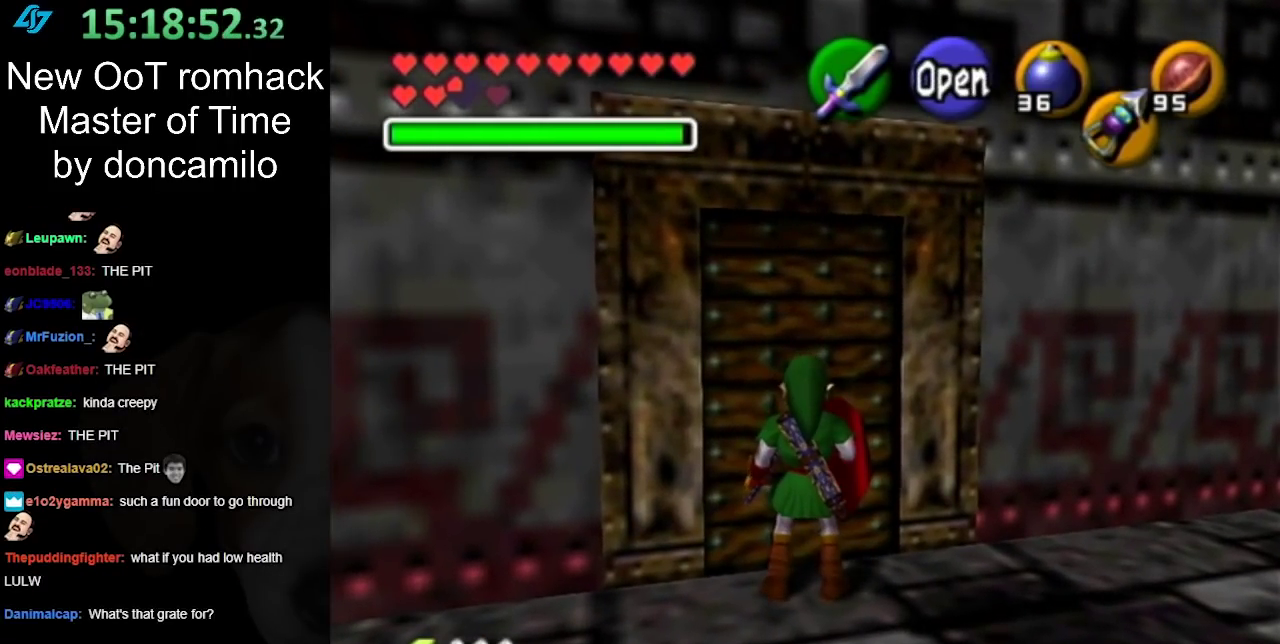
{"buttons": [], "left_stick": "down-left", "right_stick": "center", "events": [[150, "left_stick", "down-left"]]}
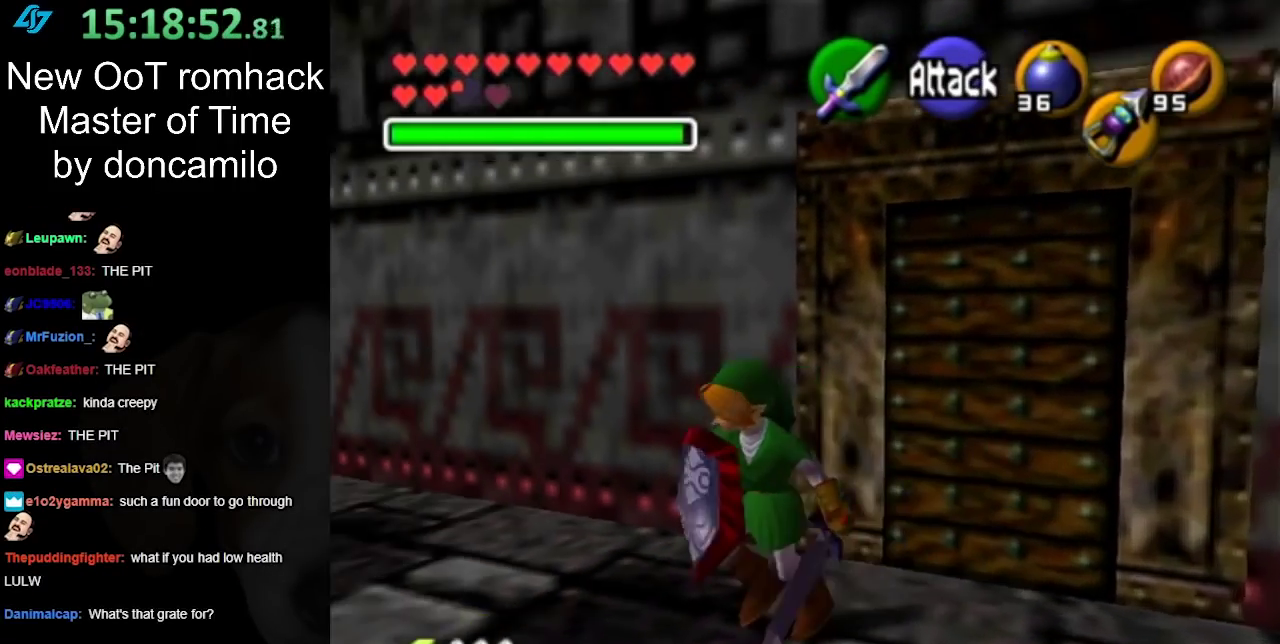
{"buttons": ["L1"], "left_stick": "center", "right_stick": "center", "events": [[183, "left_stick", "left"], [367, "L1", "down"], [367, "left_stick", "center"]]}
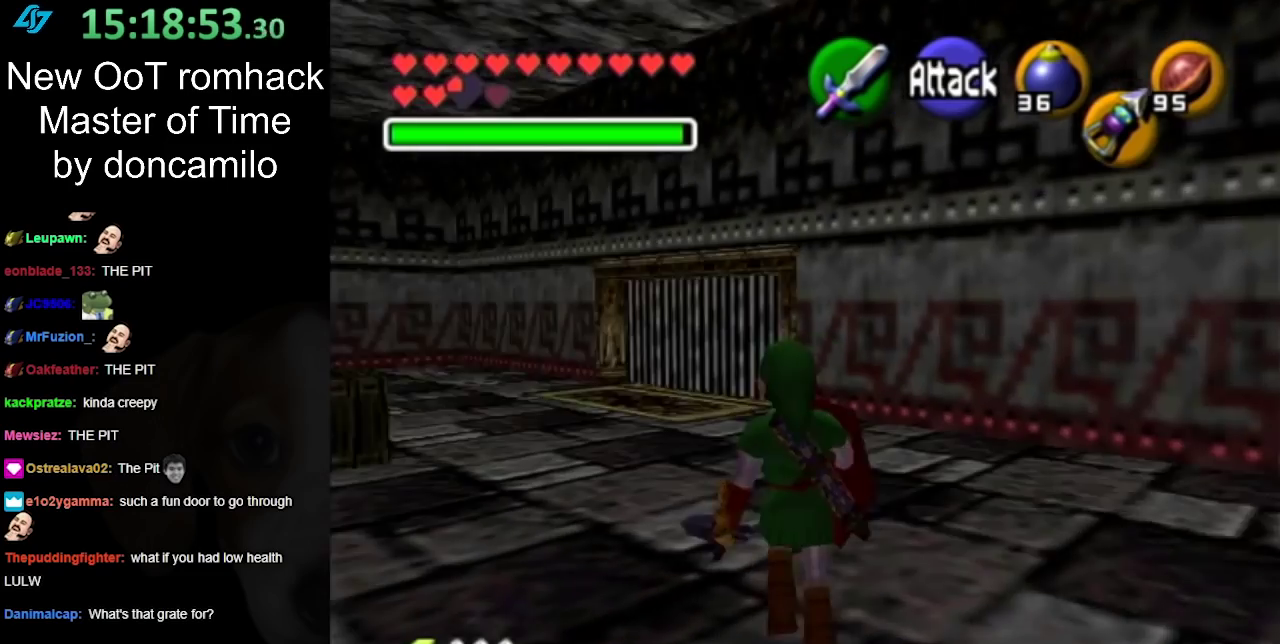
{"buttons": [], "left_stick": "up-left", "right_stick": "center", "events": [[100, "L1", "up"], [217, "left_stick", "up"], [417, "left_stick", "up-left"]]}
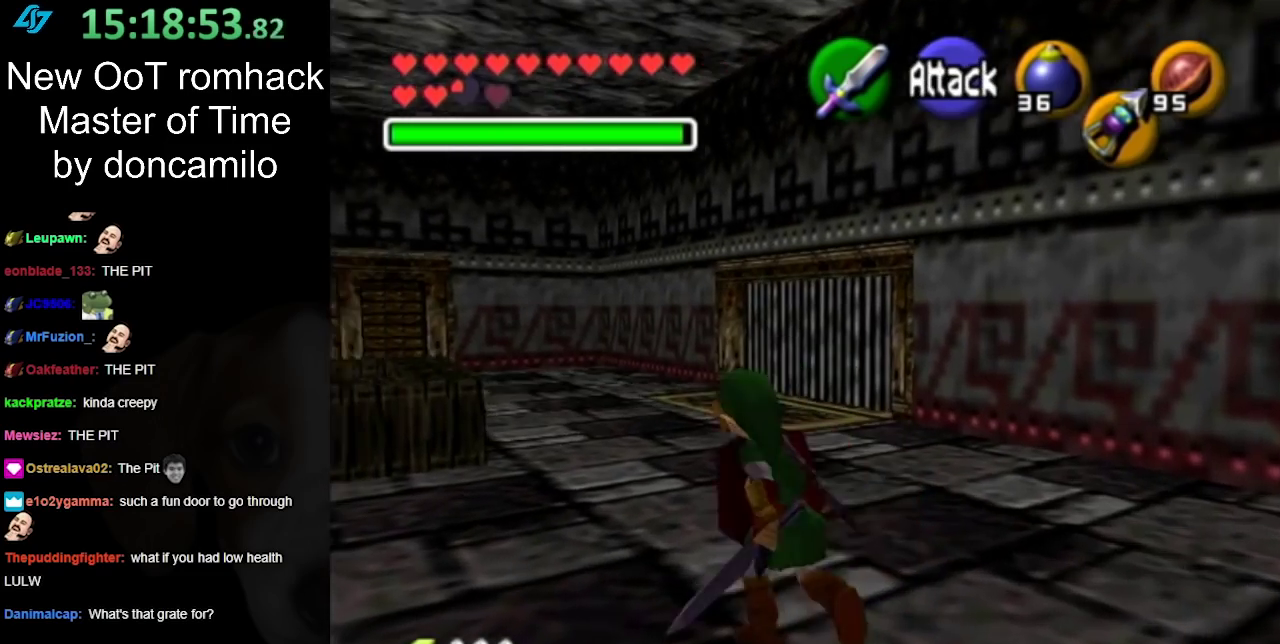
{"buttons": [], "left_stick": "up-left", "right_stick": "center", "events": []}
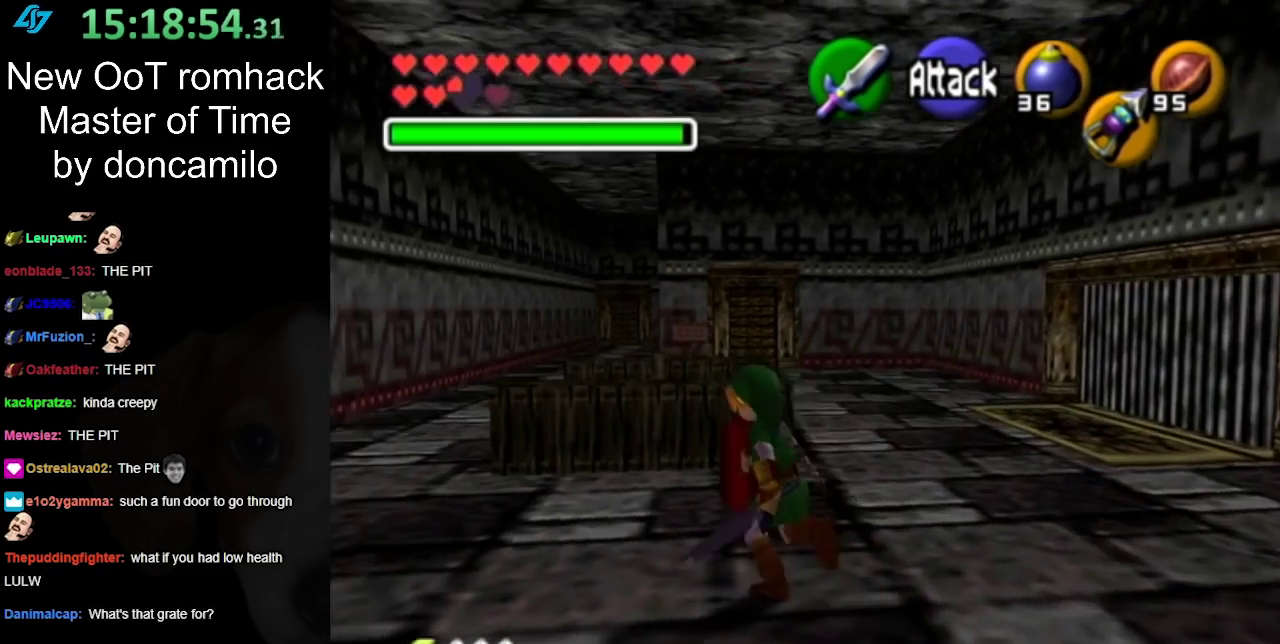
{"buttons": [], "left_stick": "up-left", "right_stick": "center", "events": []}
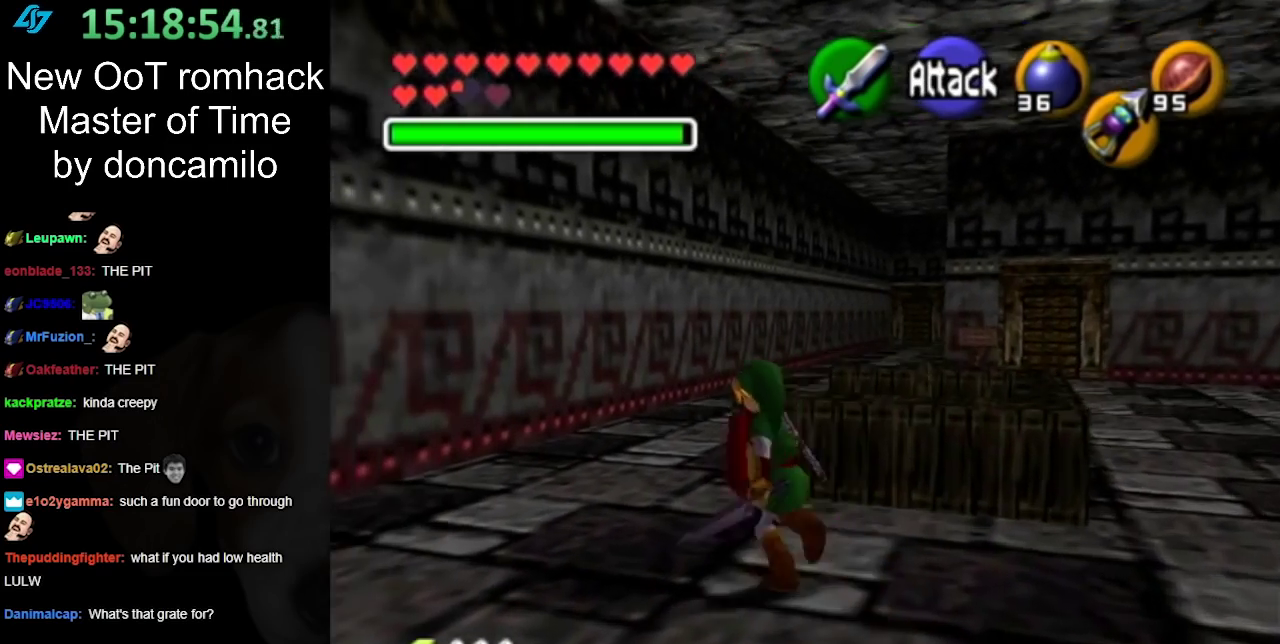
{"buttons": [], "left_stick": "up", "right_stick": "center", "events": [[367, "left_stick", "up"]]}
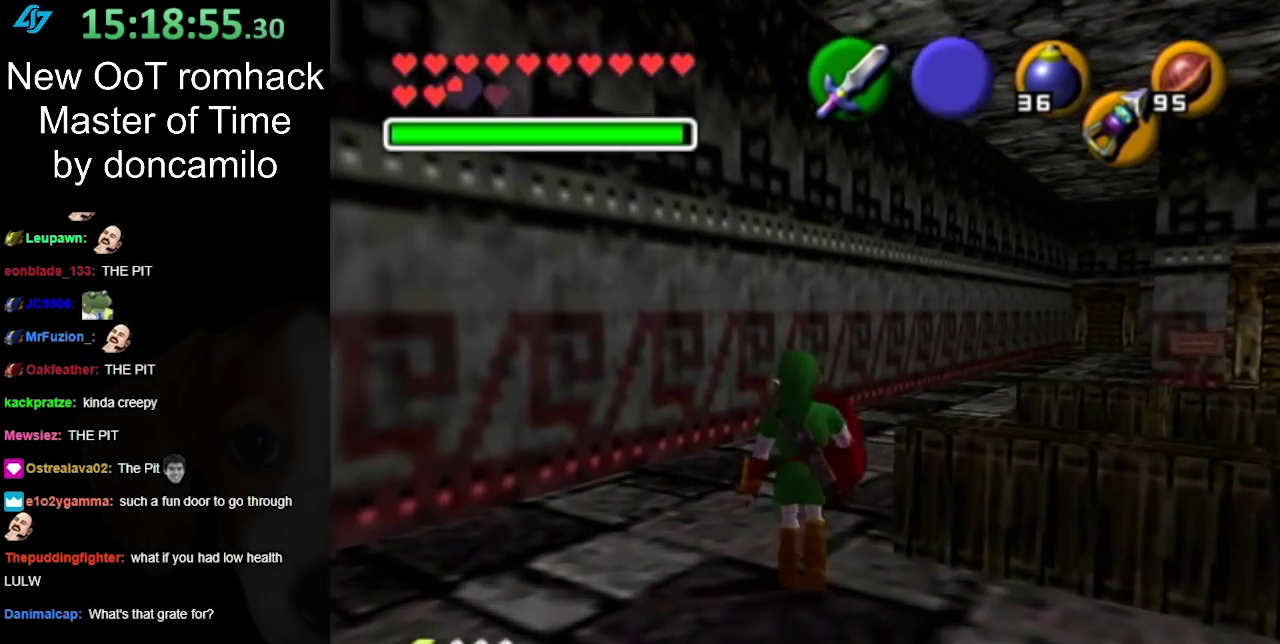
{"buttons": [], "left_stick": "up", "right_stick": "center", "events": [[33, "left_stick", "up-right"], [283, "left_stick", "up"]]}
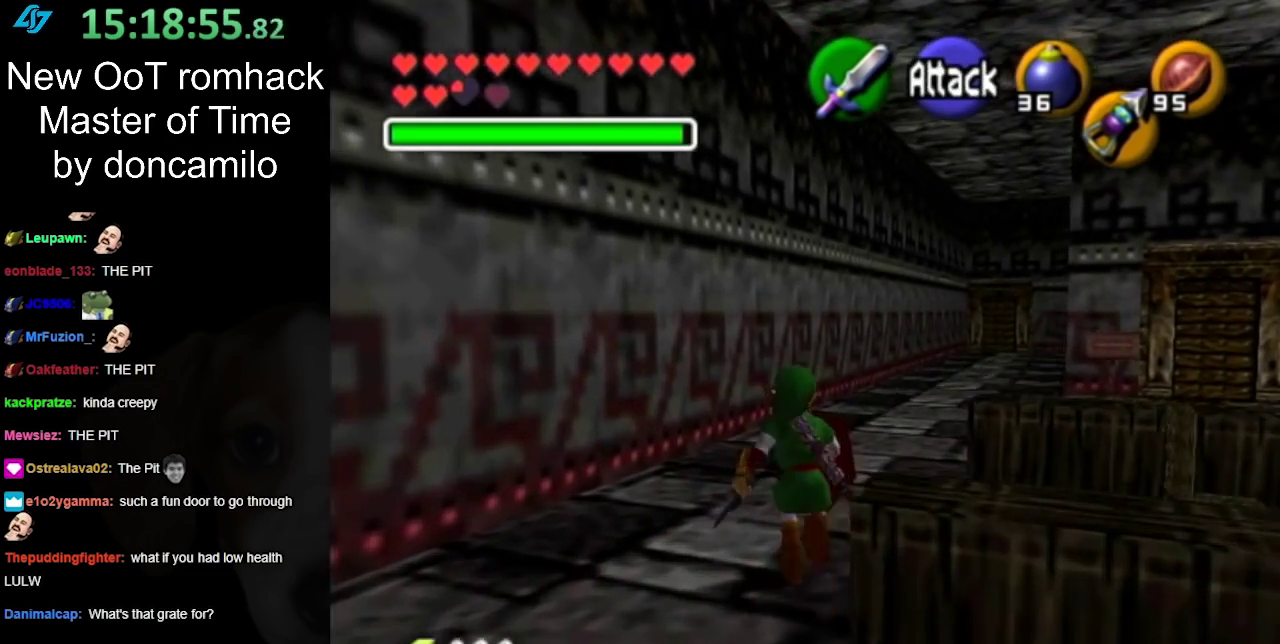
{"buttons": ["A"], "left_stick": "up", "right_stick": "center", "events": [[250, "A", "down"]]}
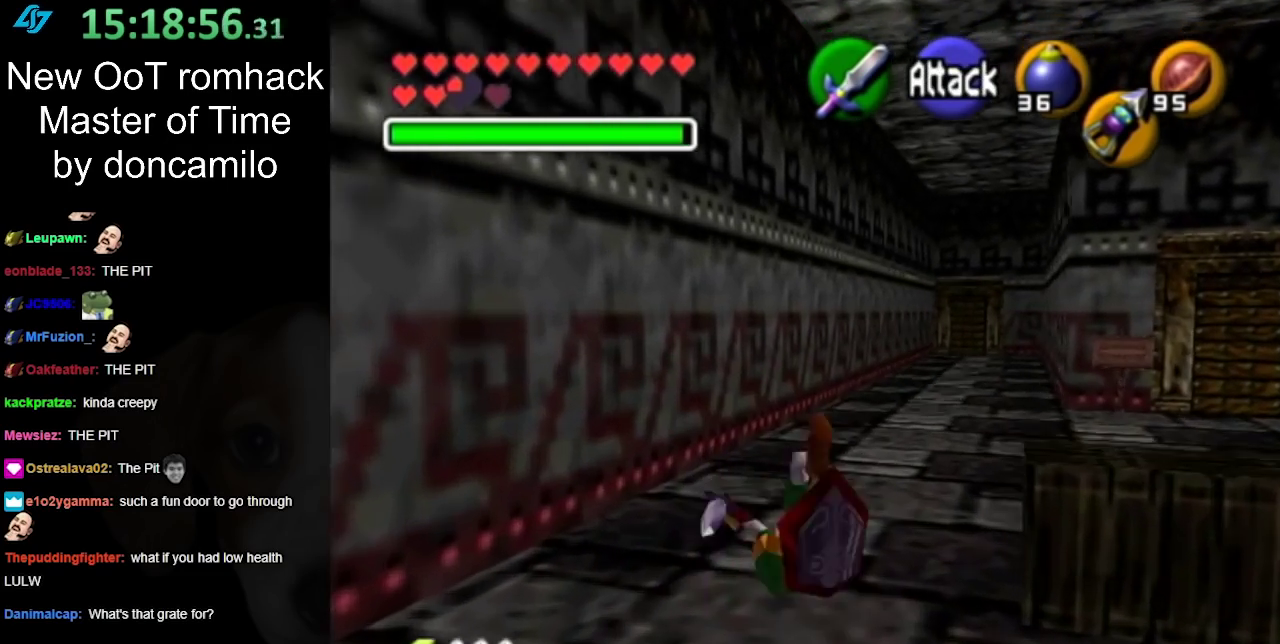
{"buttons": [], "left_stick": "up-right", "right_stick": "center", "events": [[67, "A", "up"], [350, "left_stick", "up-right"]]}
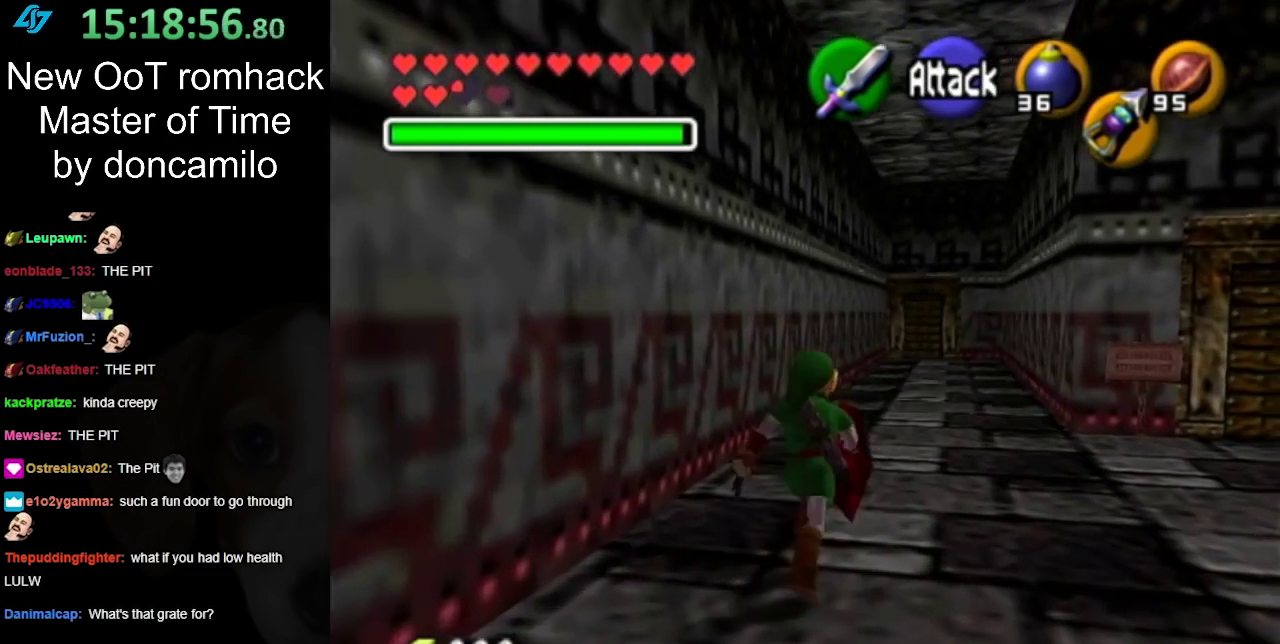
{"buttons": [], "left_stick": "up-right", "right_stick": "center", "events": []}